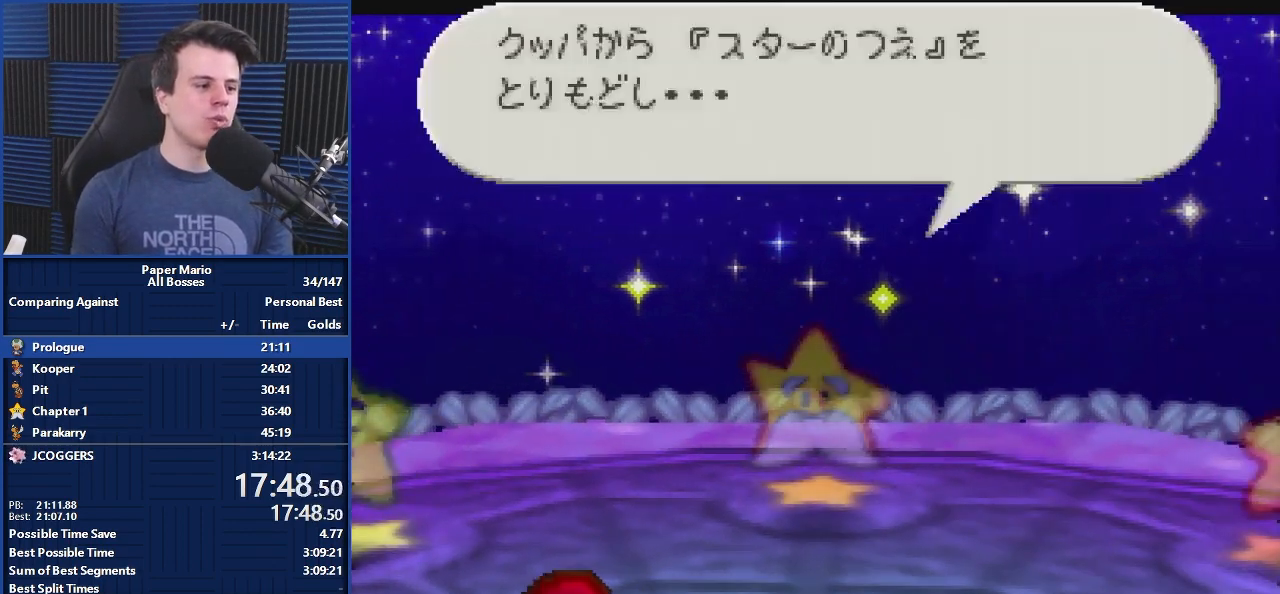
Gameplay with a controller (Nintendo layout); each line is a JSON object with the inputs held at the frame after it. "events" lists button and stick changes between this image and that frame as [ms after this image, input, new state], when the widget could be followed in between. Not read: L1 L3 R3.
{"buttons": ["B"], "left_stick": "center", "events": []}
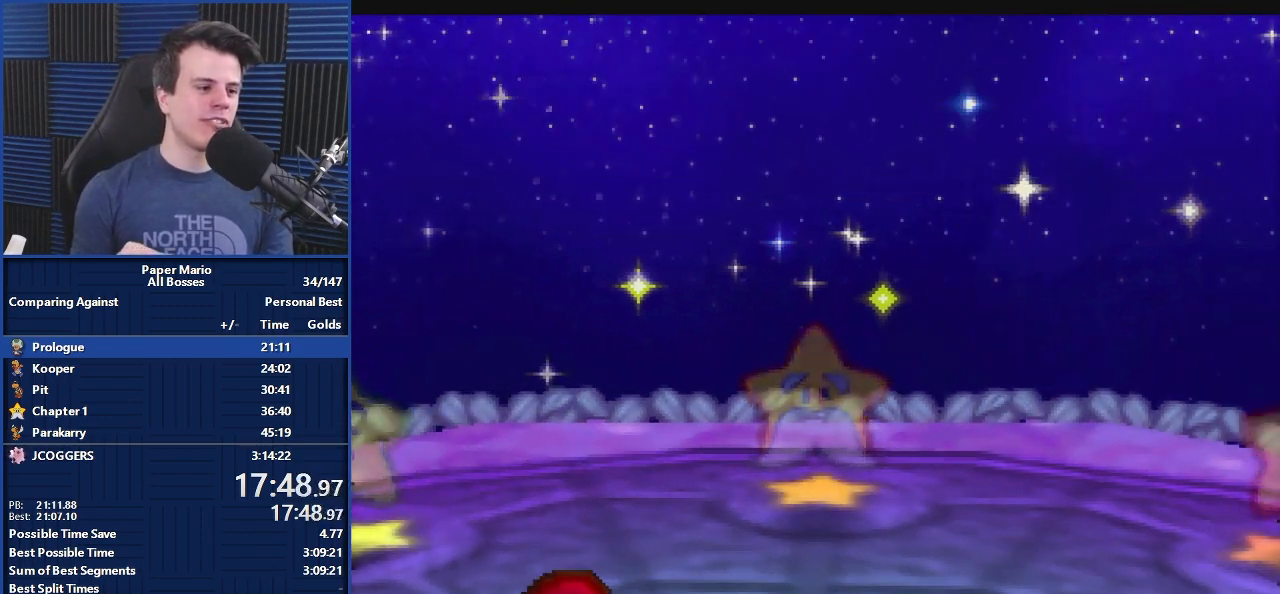
{"buttons": ["B"], "left_stick": "center", "events": []}
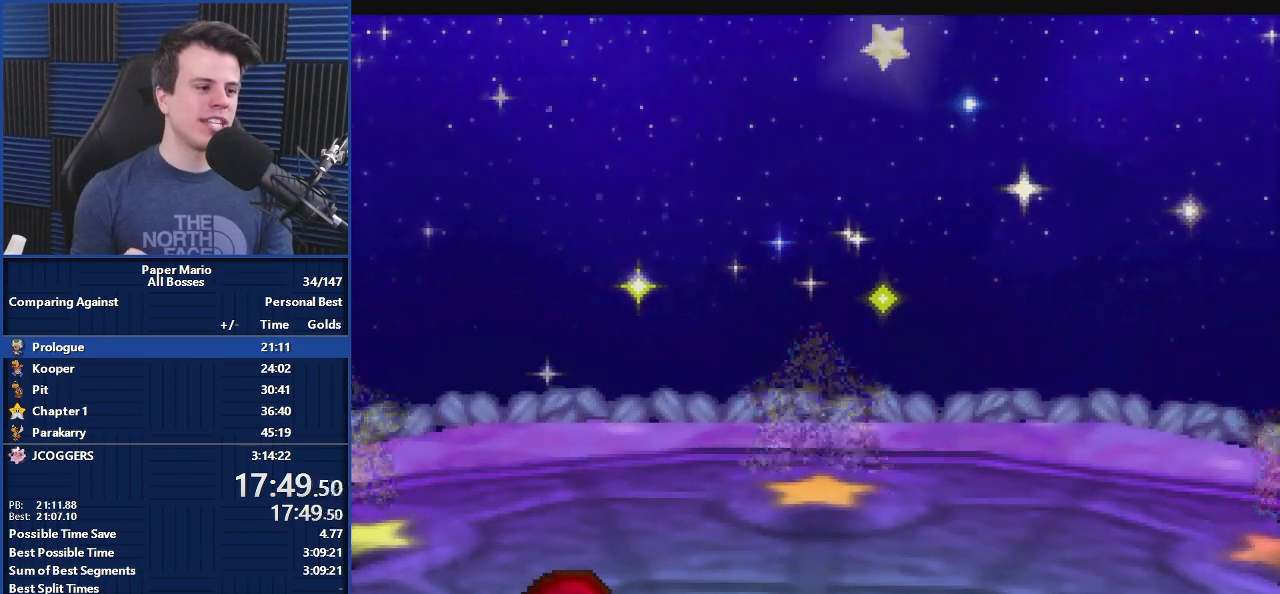
{"buttons": ["B"], "left_stick": "center", "events": []}
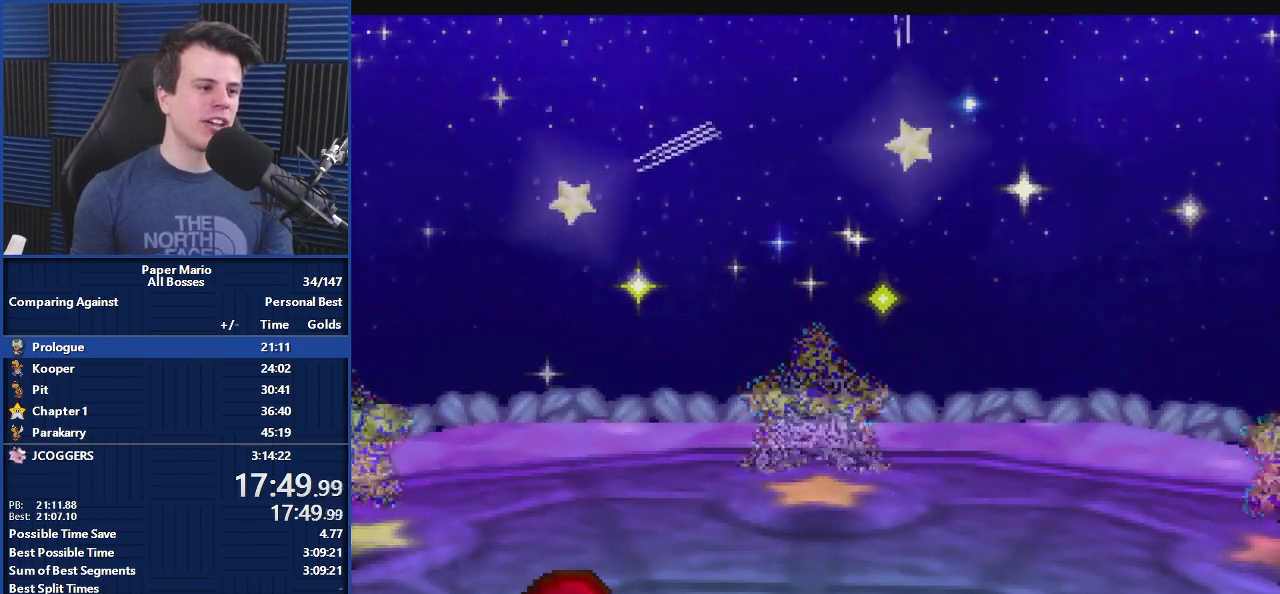
{"buttons": ["B"], "left_stick": "center", "events": []}
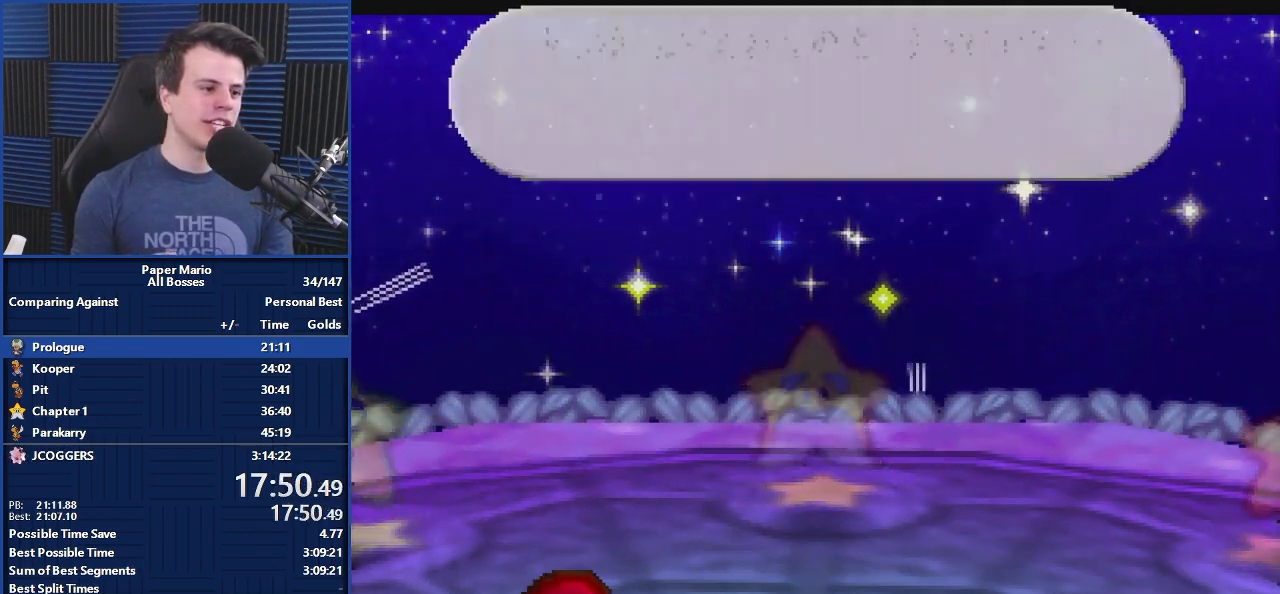
{"buttons": ["B"], "left_stick": "center", "events": []}
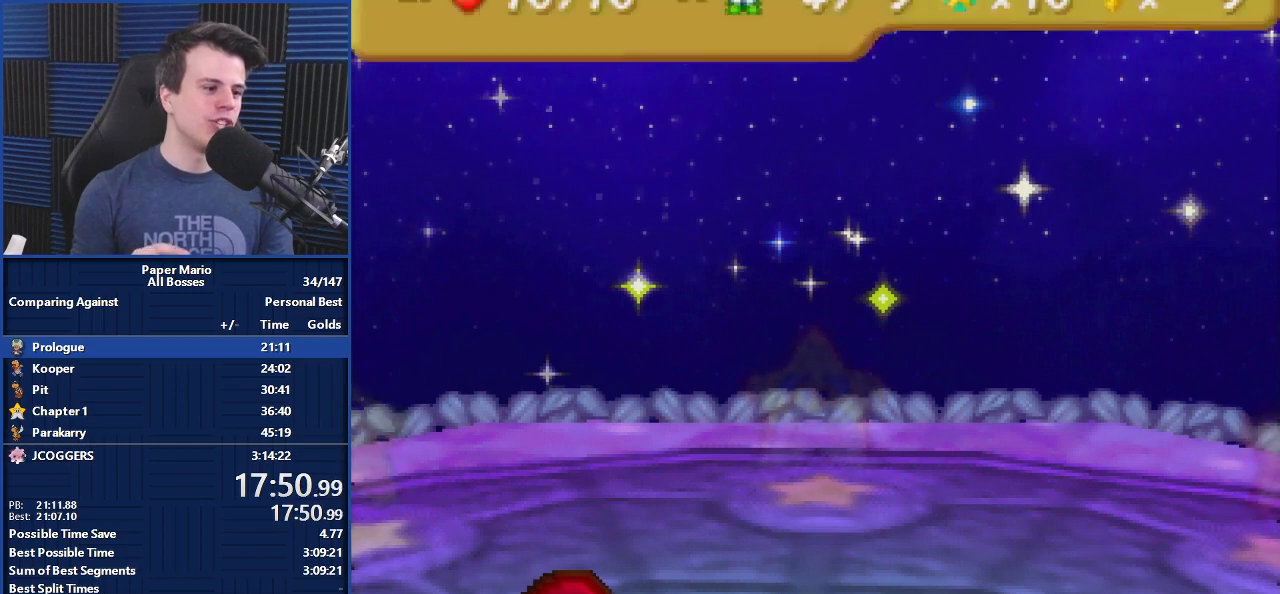
{"buttons": ["B"], "left_stick": "center", "events": []}
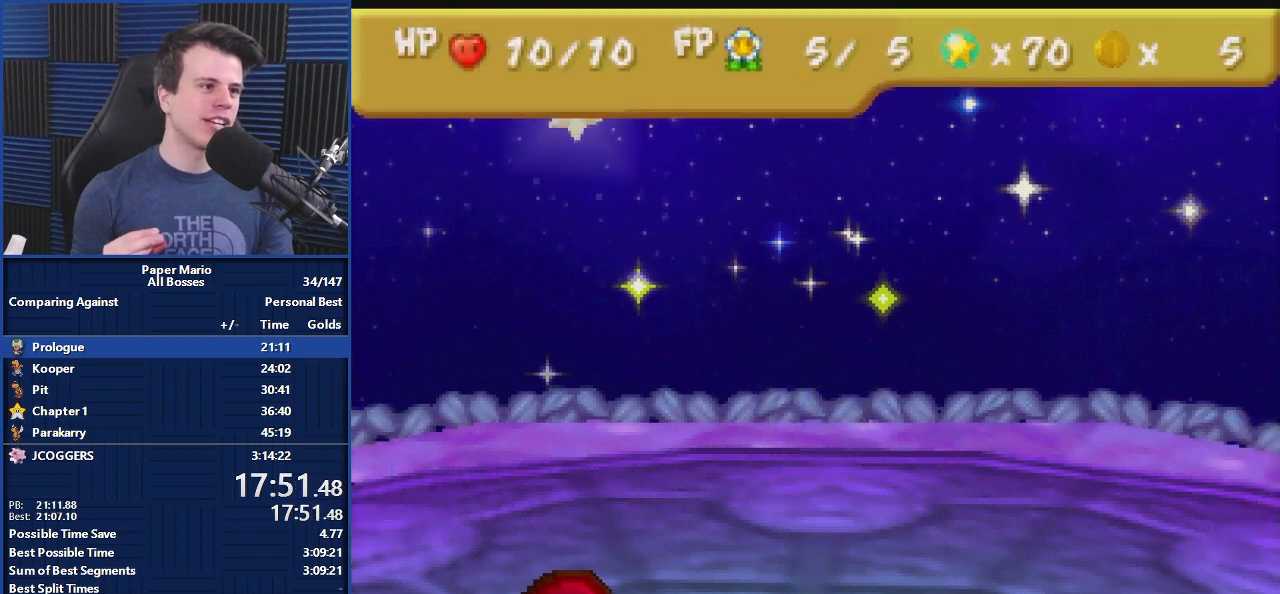
{"buttons": ["B"], "left_stick": "center", "events": []}
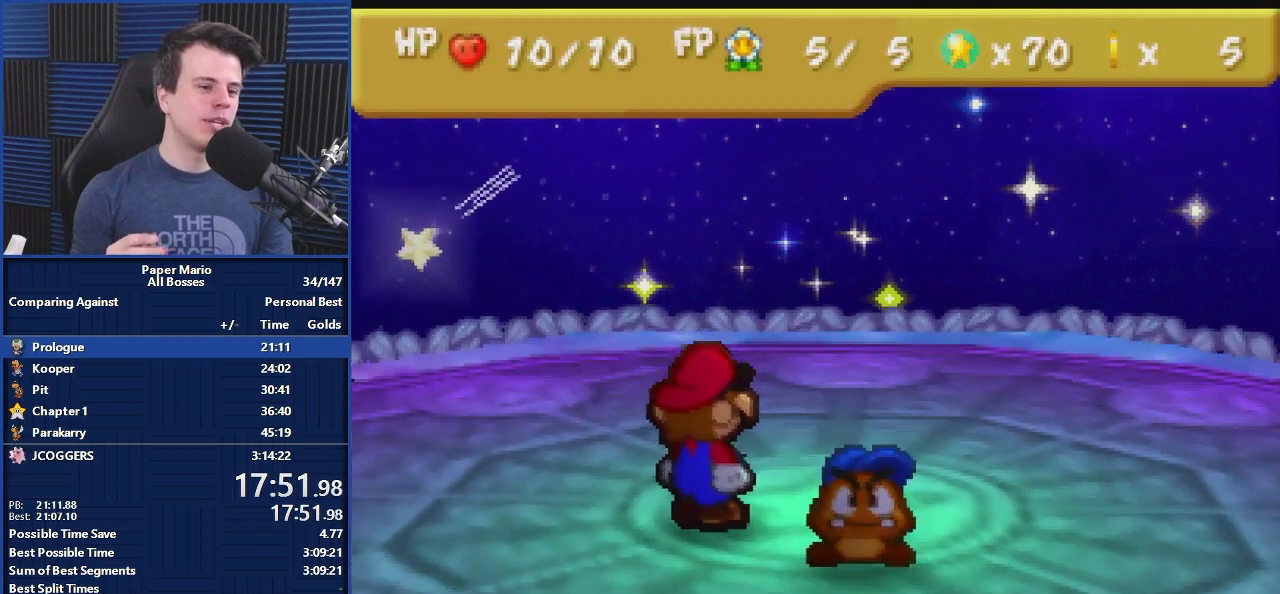
{"buttons": ["B"], "left_stick": "center", "events": []}
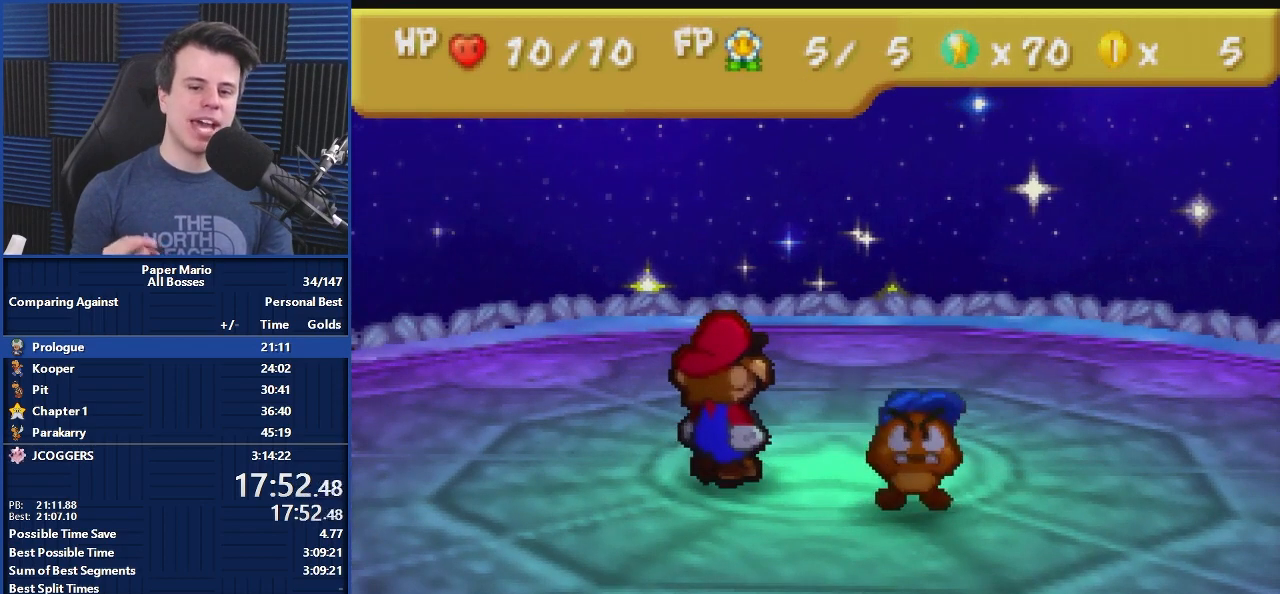
{"buttons": ["B"], "left_stick": "center", "events": []}
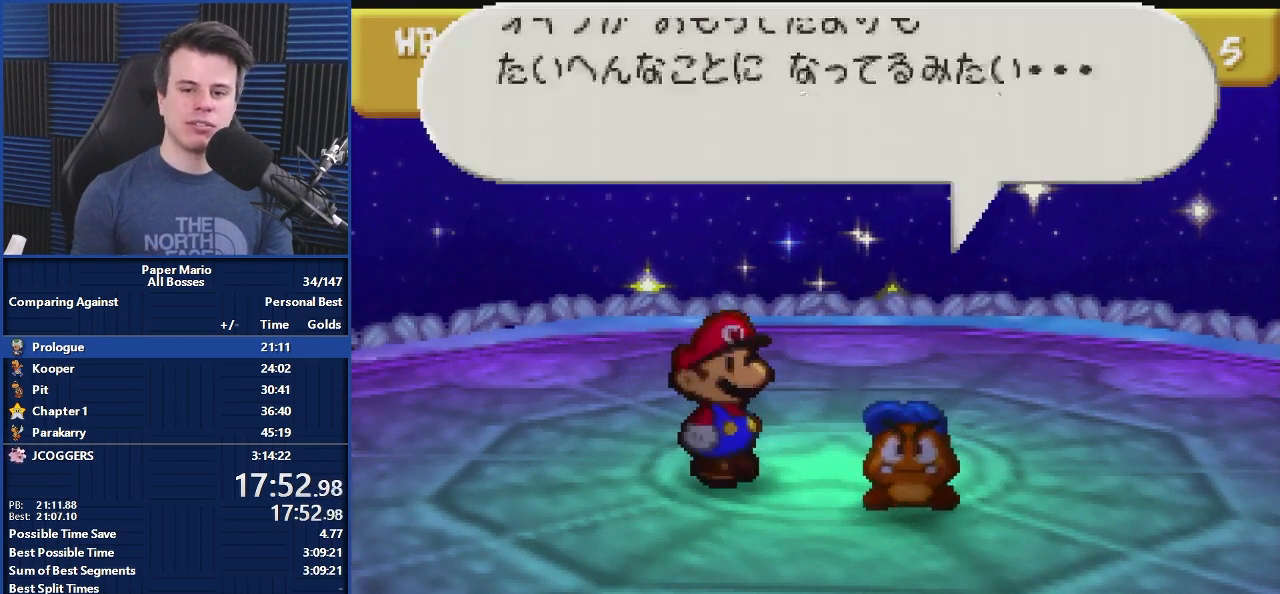
{"buttons": ["B"], "left_stick": "center", "events": []}
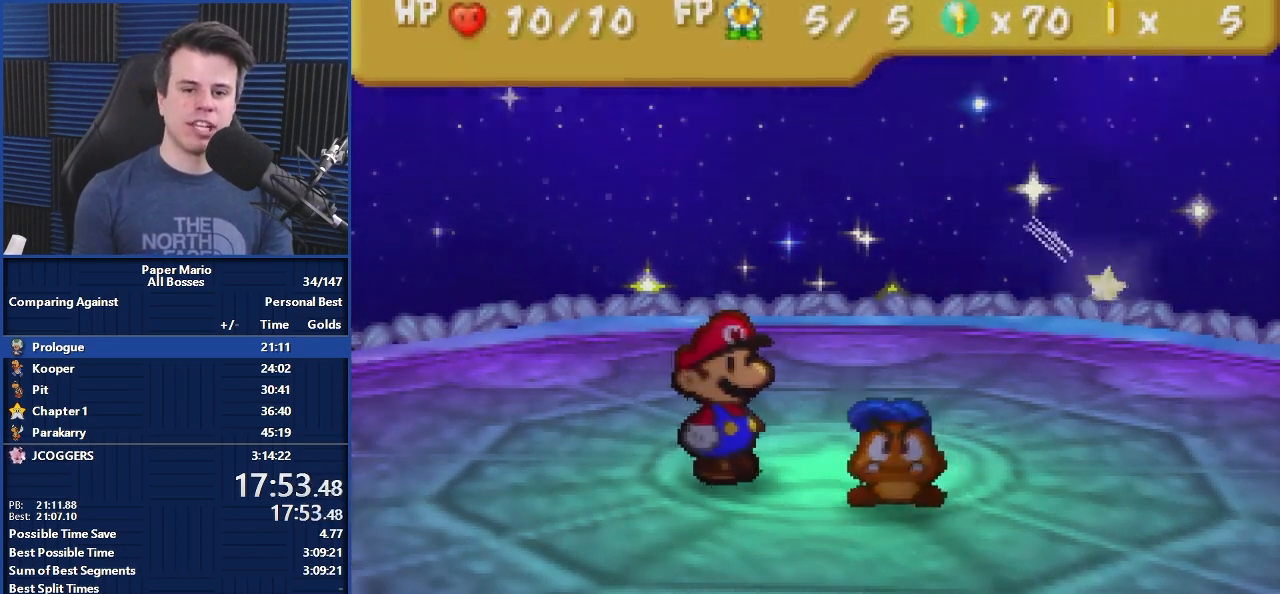
{"buttons": ["B"], "left_stick": "center", "events": []}
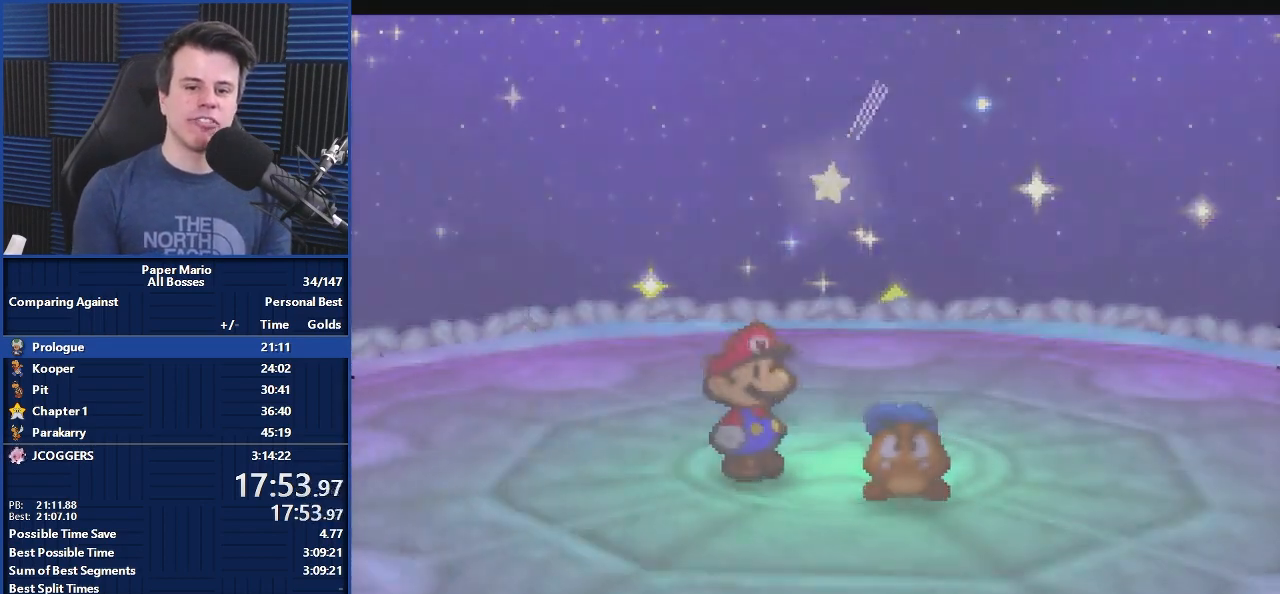
{"buttons": ["B"], "left_stick": "center", "events": []}
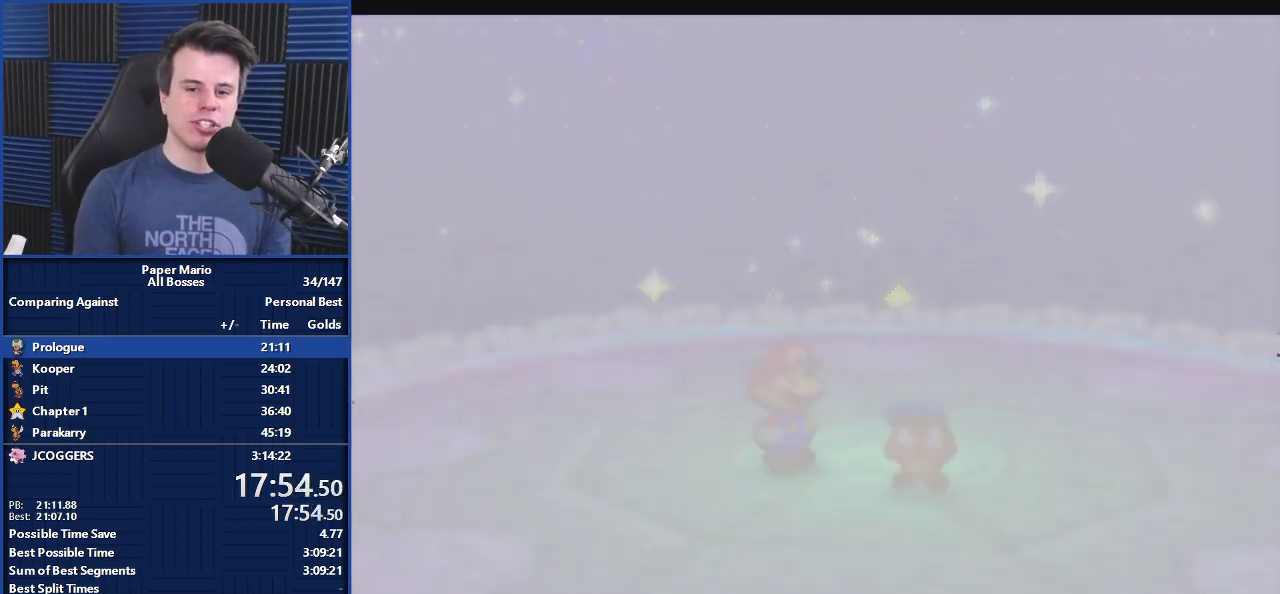
{"buttons": ["A", "B"], "left_stick": "center", "events": [[100, "A", "down"], [133, "A", "up"], [267, "A", "down"], [333, "A", "up"], [400, "A", "down"], [433, "A", "up"], [500, "A", "down"]]}
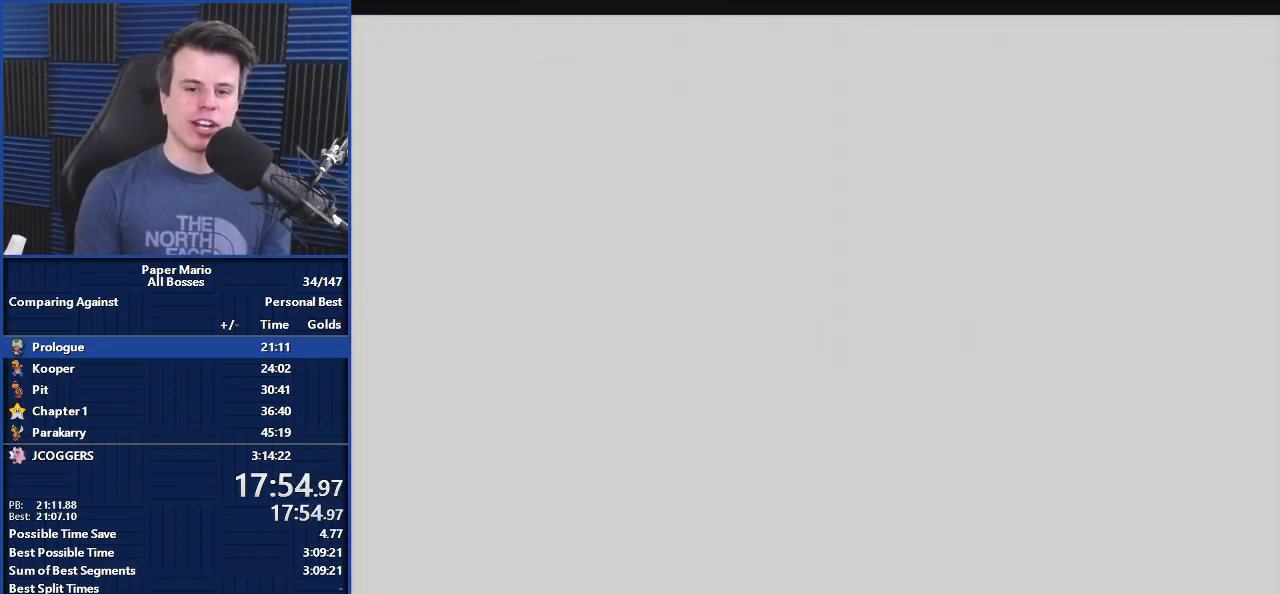
{"buttons": ["B"], "left_stick": "center", "events": [[67, "A", "up"], [133, "A", "down"], [233, "A", "up"], [300, "A", "down"], [367, "A", "up"], [400, "A", "down"], [500, "A", "up"]]}
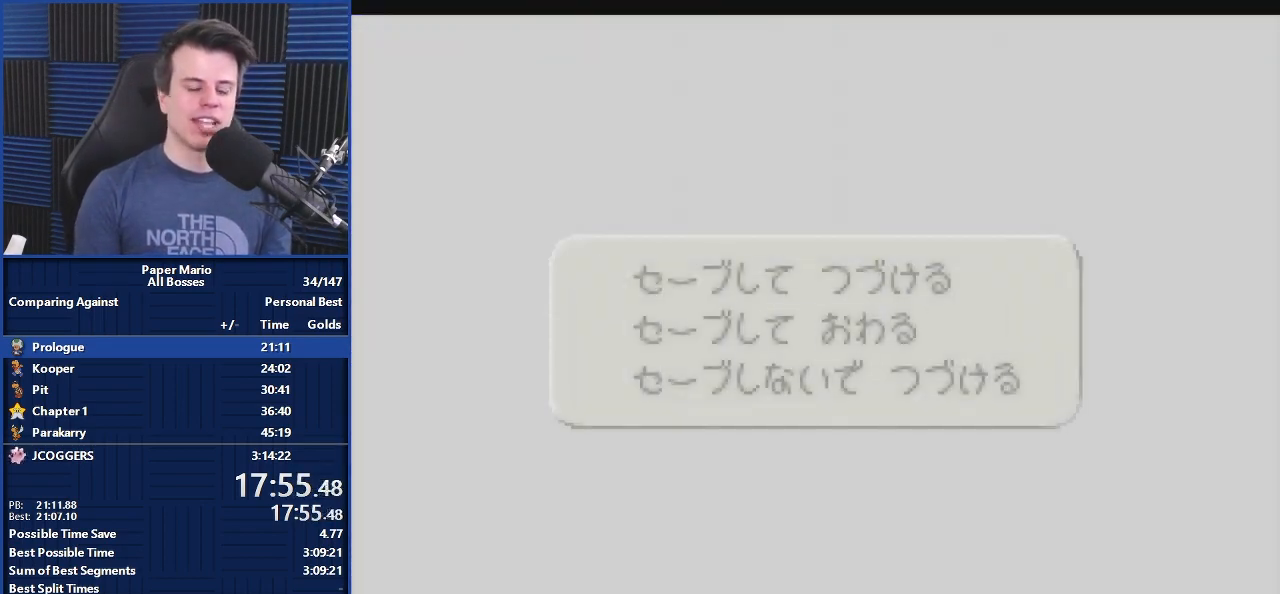
{"buttons": ["B"], "left_stick": "center", "events": [[67, "A", "down"], [133, "A", "up"], [233, "A", "down"], [300, "A", "up"]]}
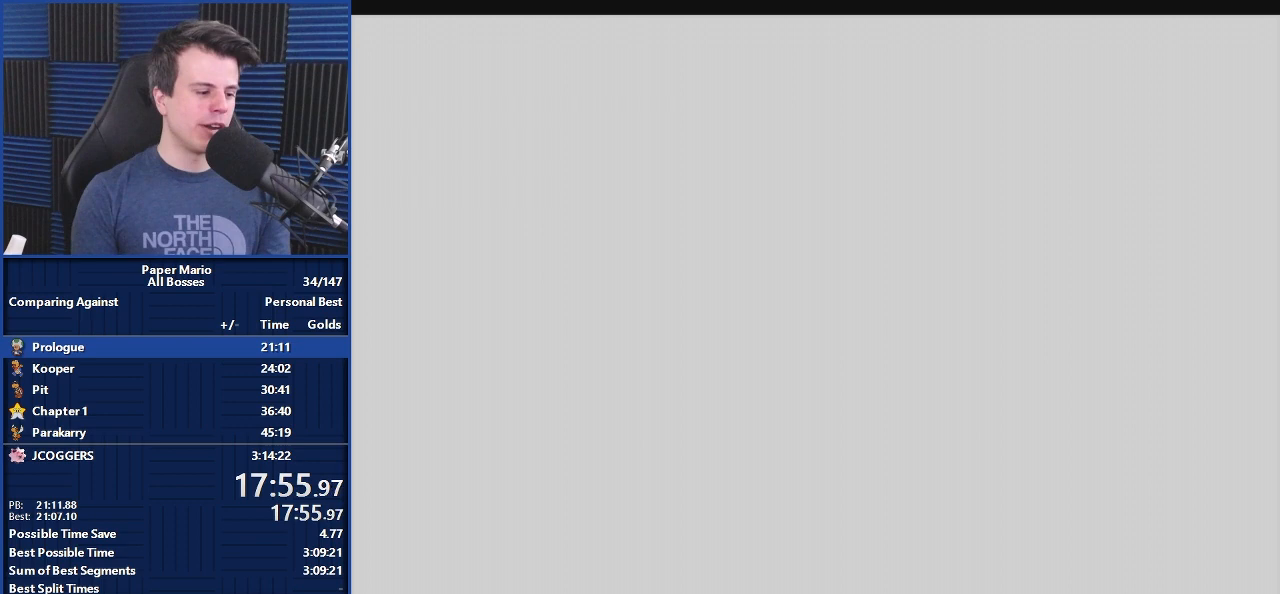
{"buttons": ["B"], "left_stick": "center", "events": []}
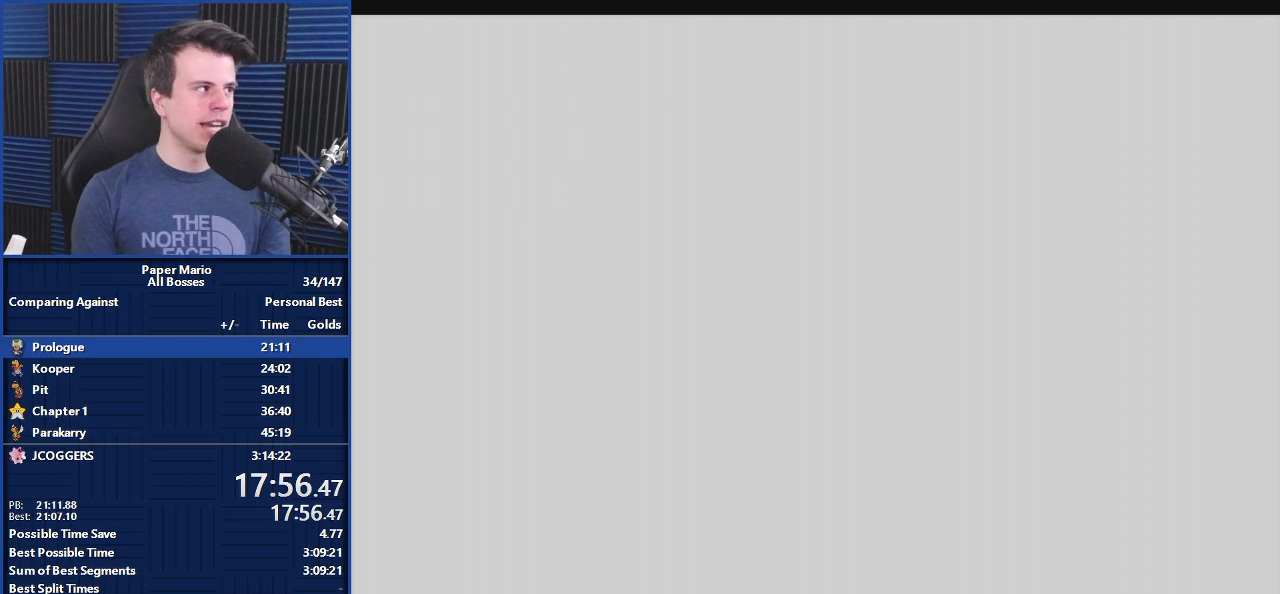
{"buttons": ["B"], "left_stick": "center", "events": []}
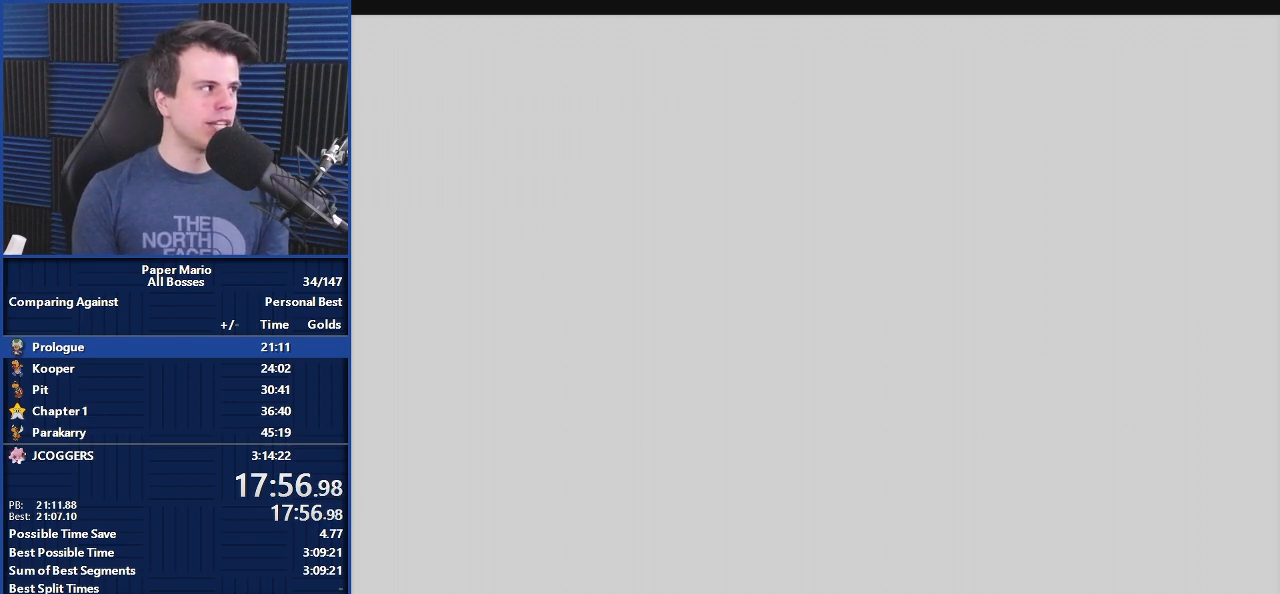
{"buttons": ["B"], "left_stick": "center", "events": []}
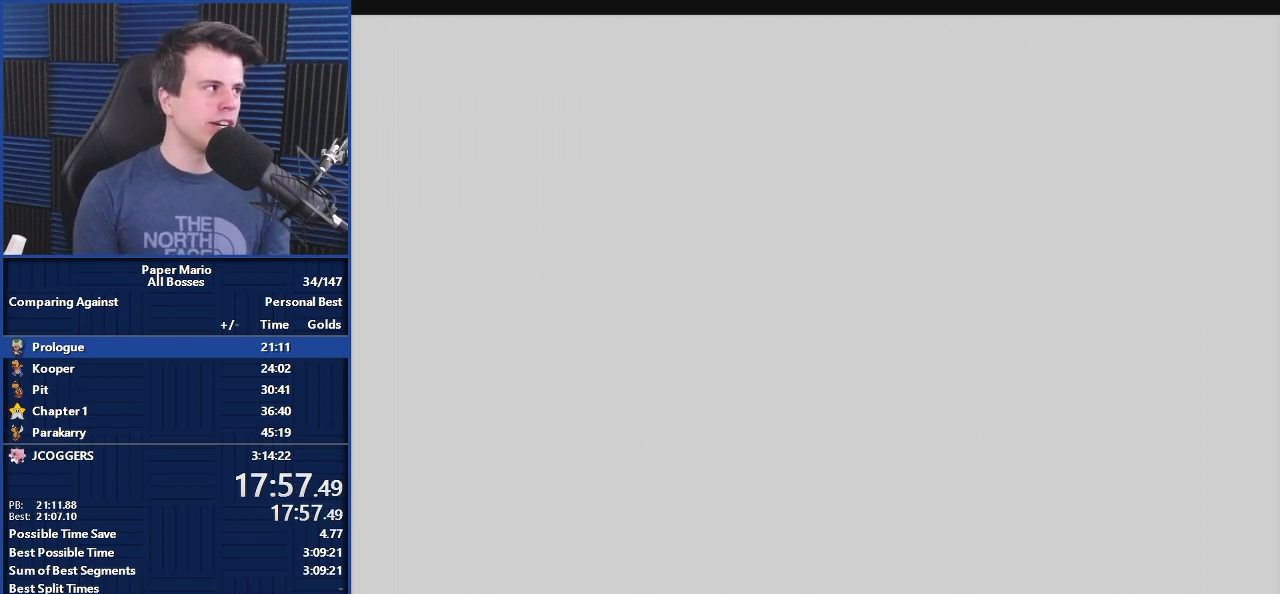
{"buttons": ["B"], "left_stick": "center", "events": []}
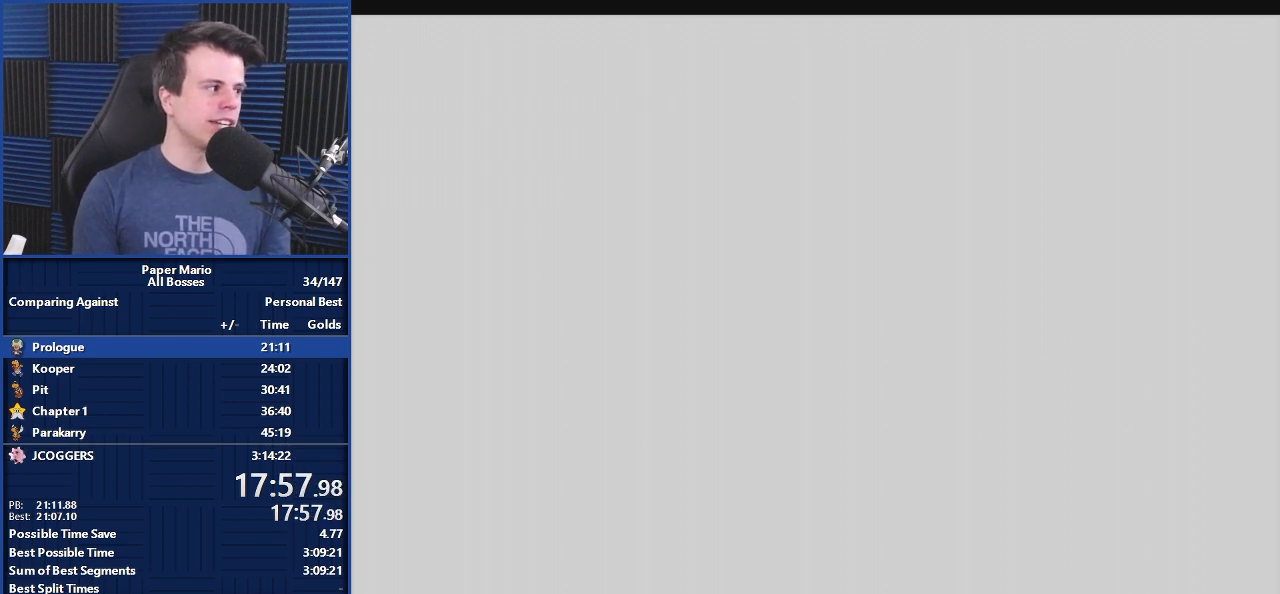
{"buttons": ["B"], "left_stick": "center", "events": []}
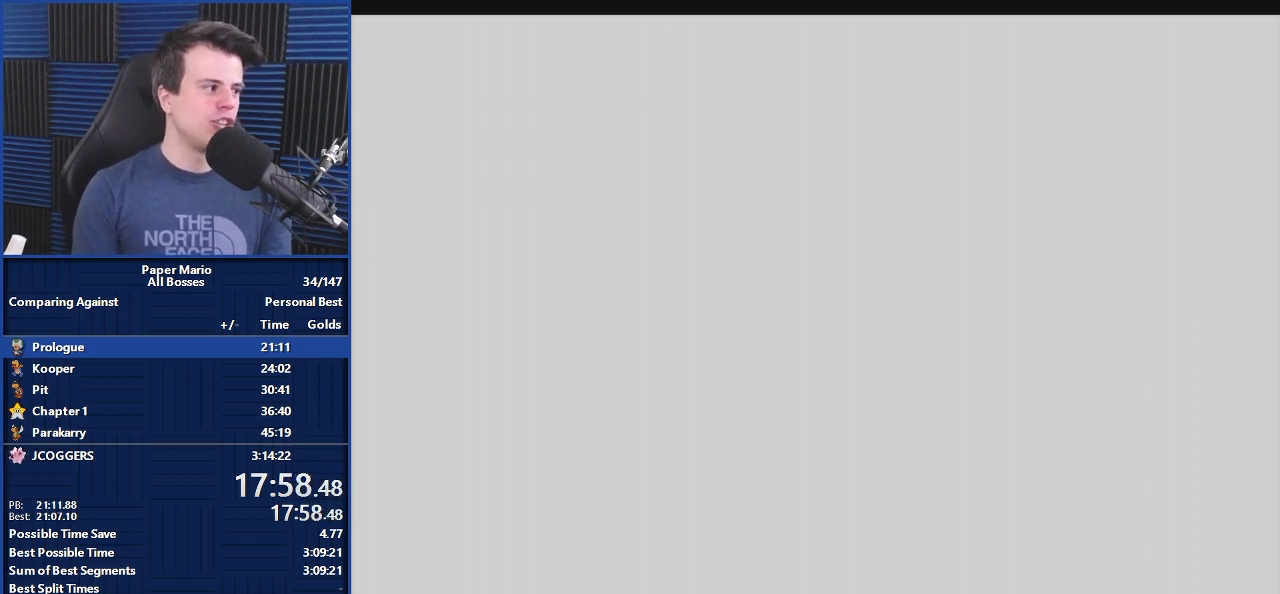
{"buttons": ["B"], "left_stick": "center", "events": []}
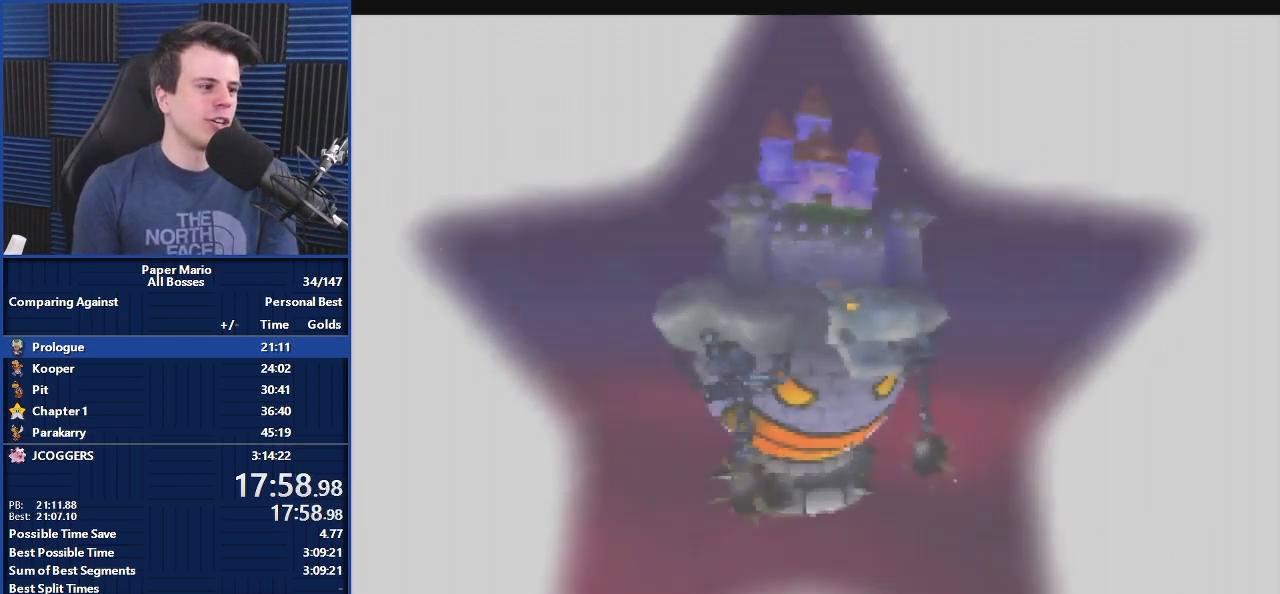
{"buttons": ["B"], "left_stick": "center", "events": []}
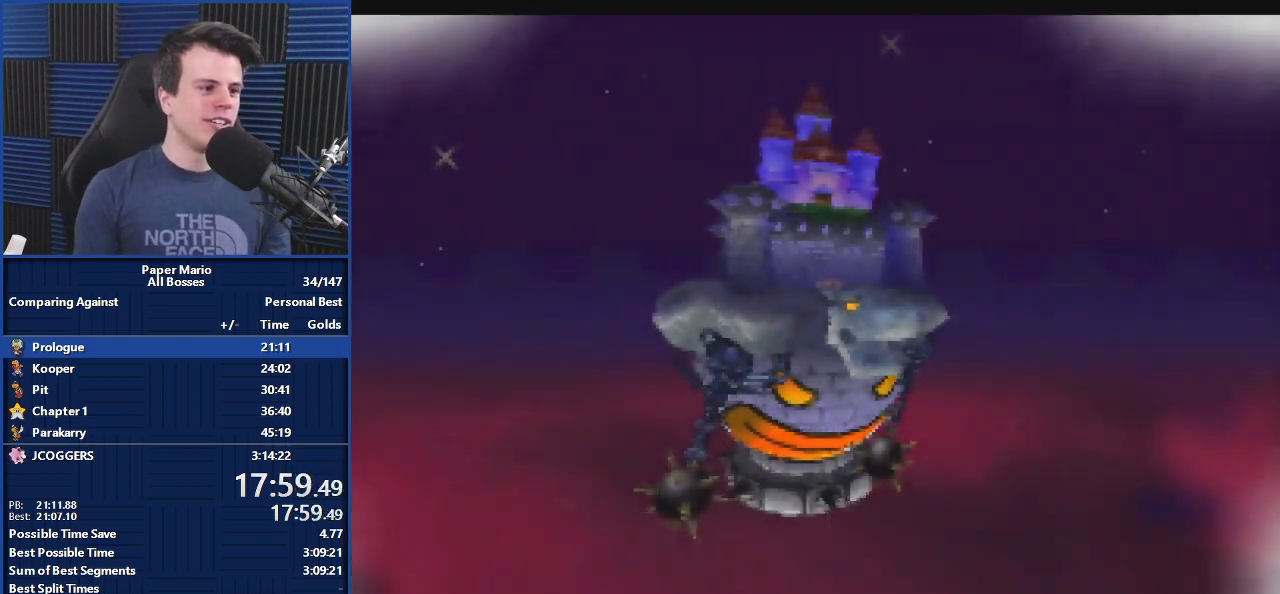
{"buttons": ["B"], "left_stick": "center", "events": []}
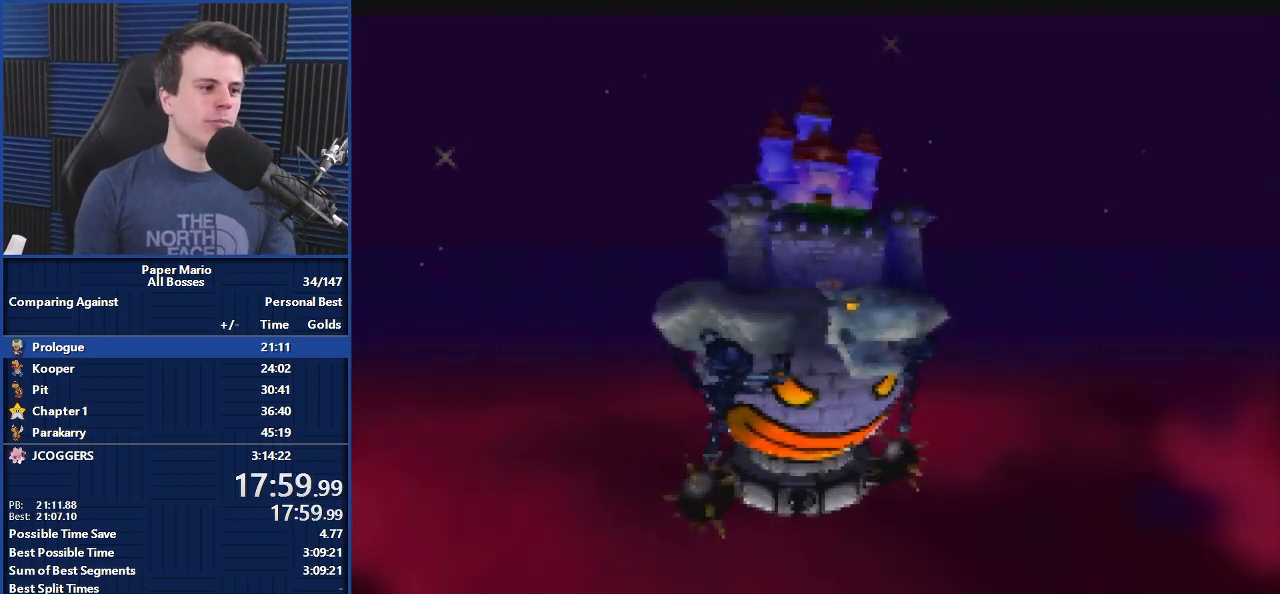
{"buttons": ["B"], "left_stick": "center", "events": []}
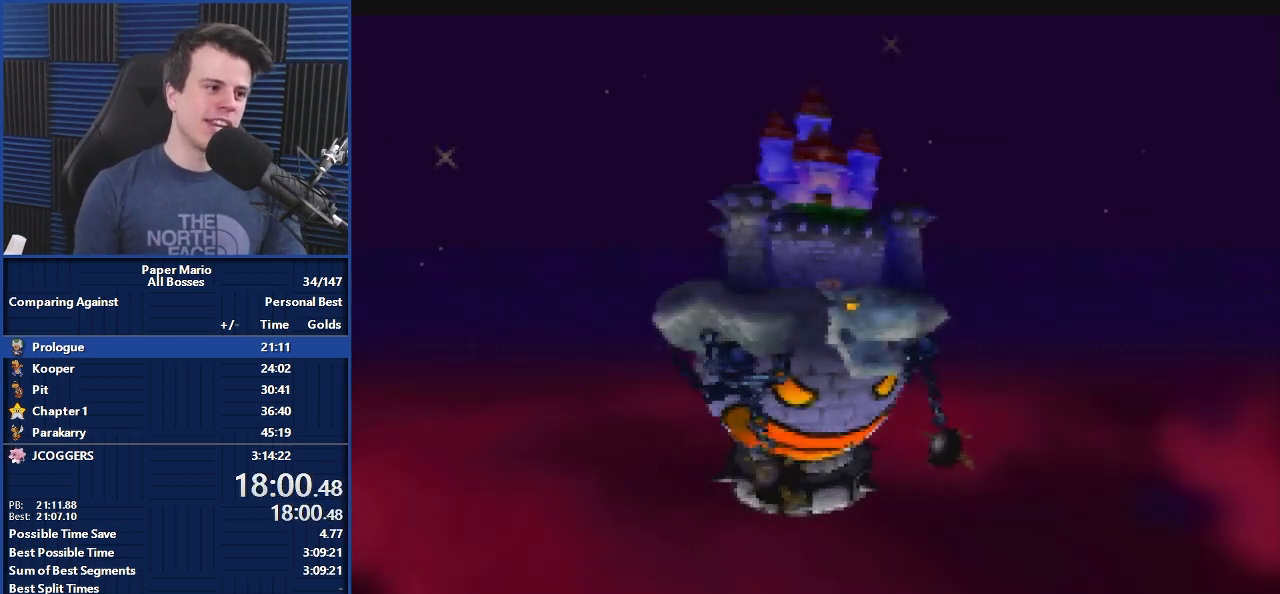
{"buttons": ["B"], "left_stick": "center", "events": []}
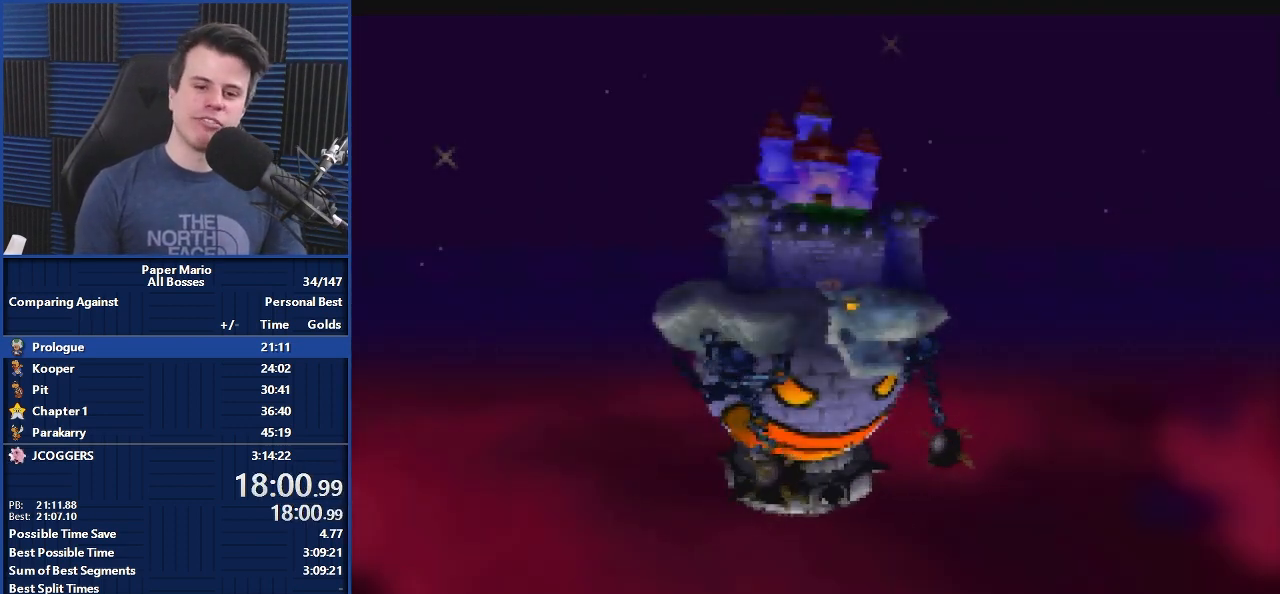
{"buttons": ["B"], "left_stick": "center", "events": []}